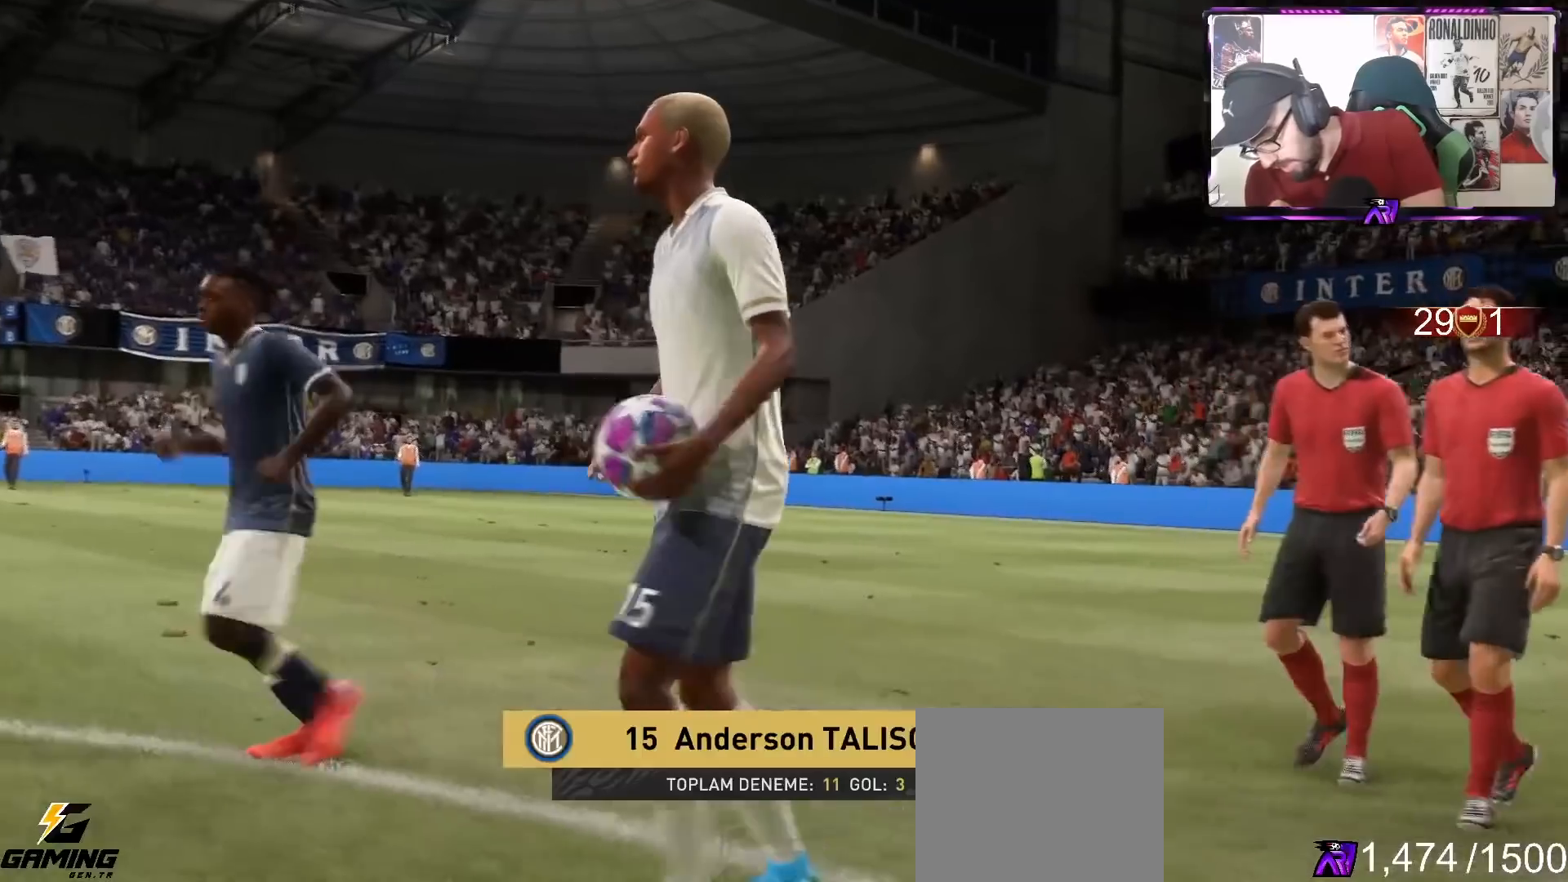
Gameplay with a controller (PlayStation layout); each line is a JSON object with the inputs held at the frame after it. "events" lists button and stick changes between this image and that frame as [ms after this image, input, new state], when the widget could be followed in between.
{"buttons": [], "left_stick": "center", "right_stick": "center", "events": [[167, "CROSS", "down"], [367, "CROSS", "up"]]}
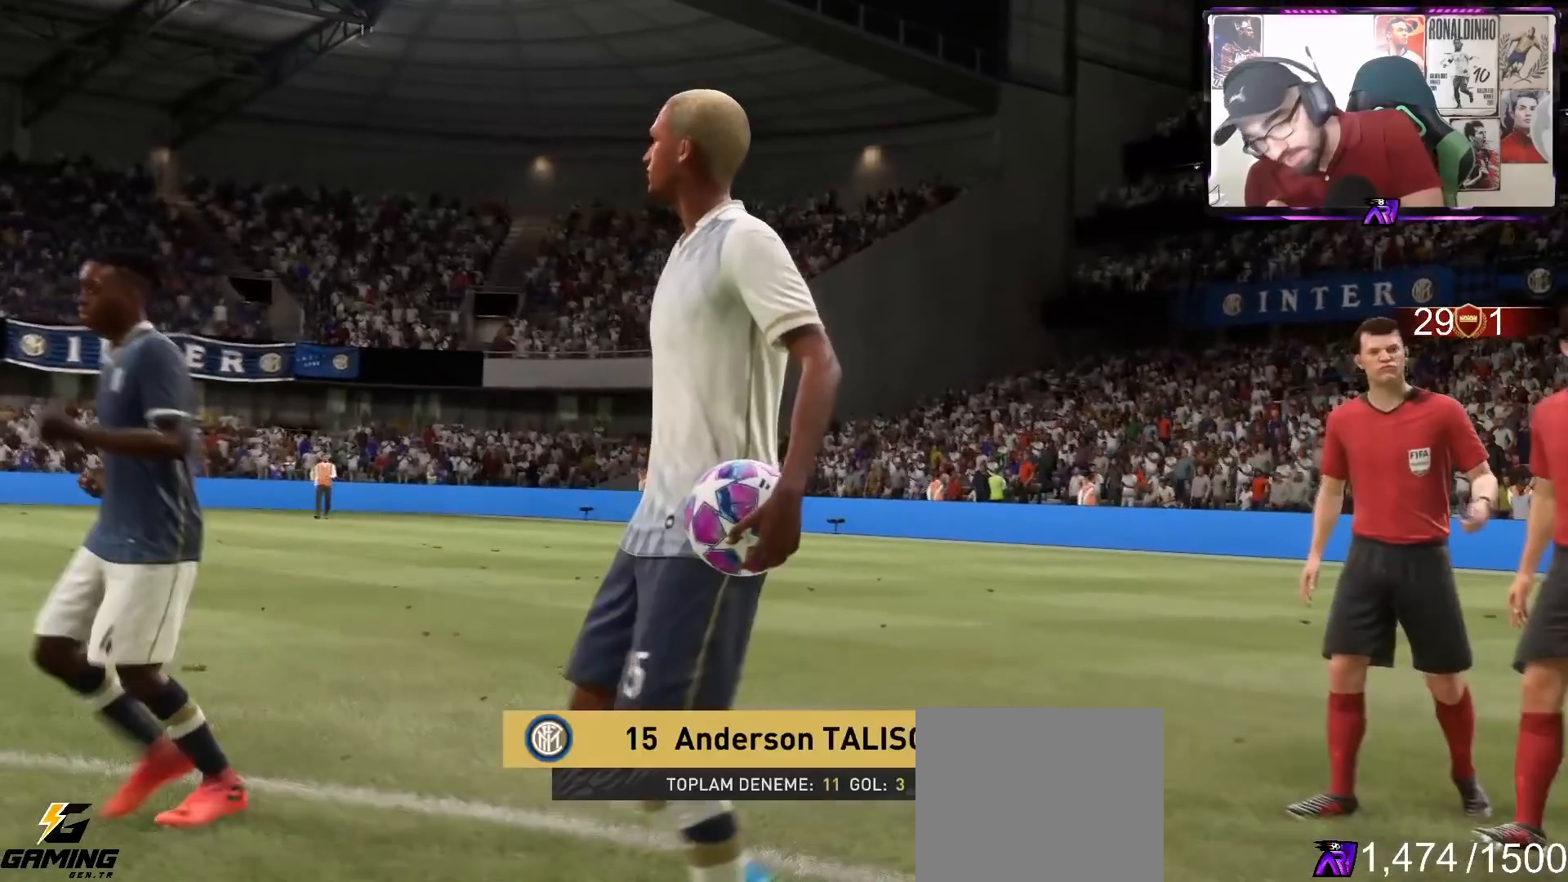
{"buttons": [], "left_stick": "center", "right_stick": "center", "events": []}
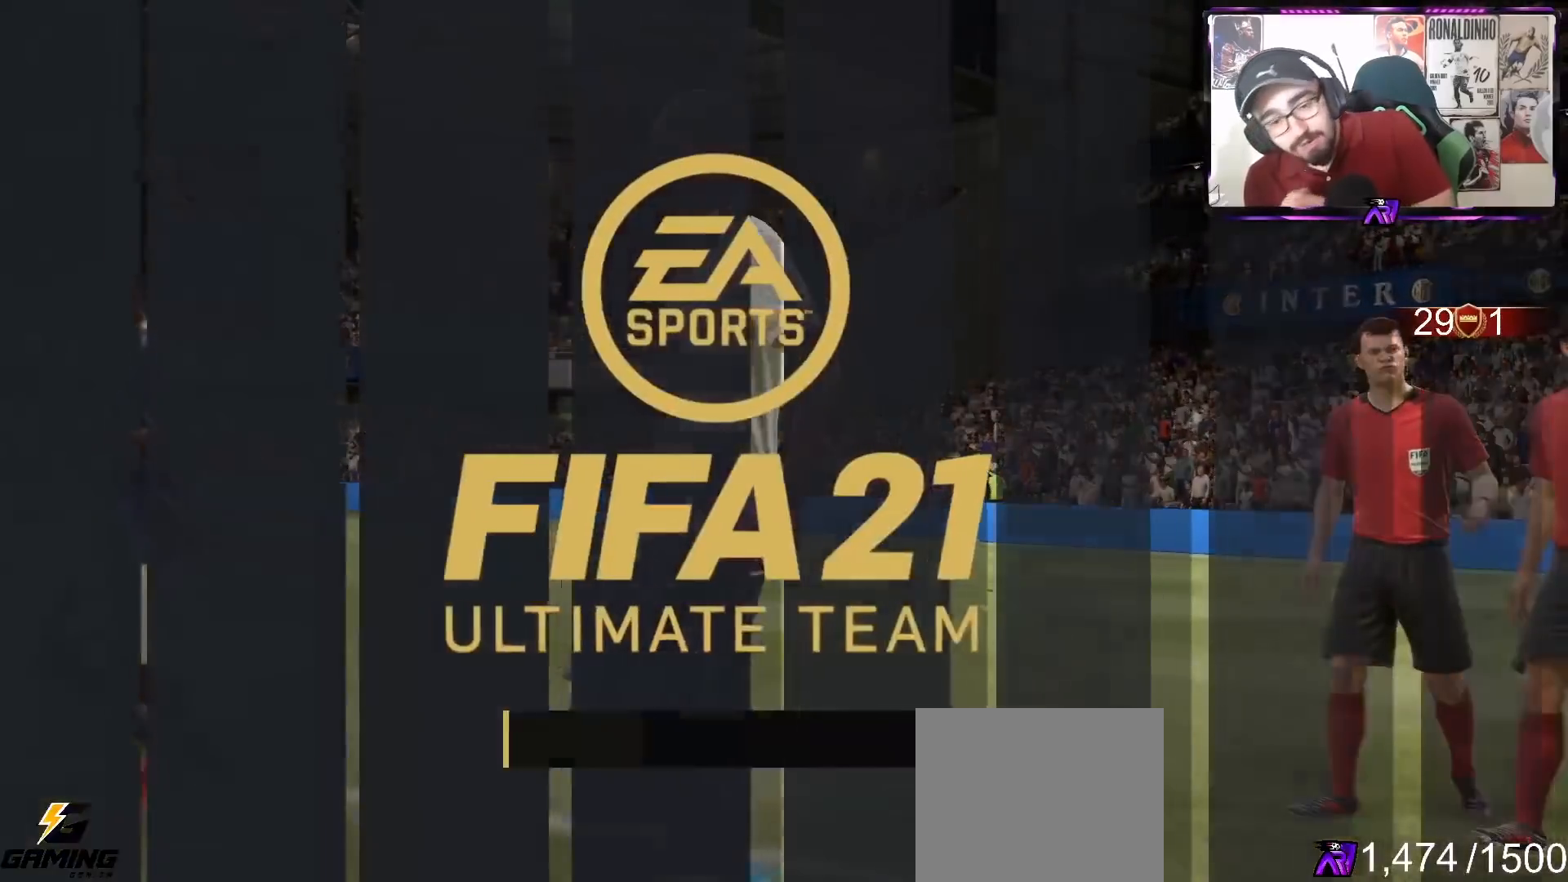
{"buttons": [], "left_stick": "center", "right_stick": "center", "events": []}
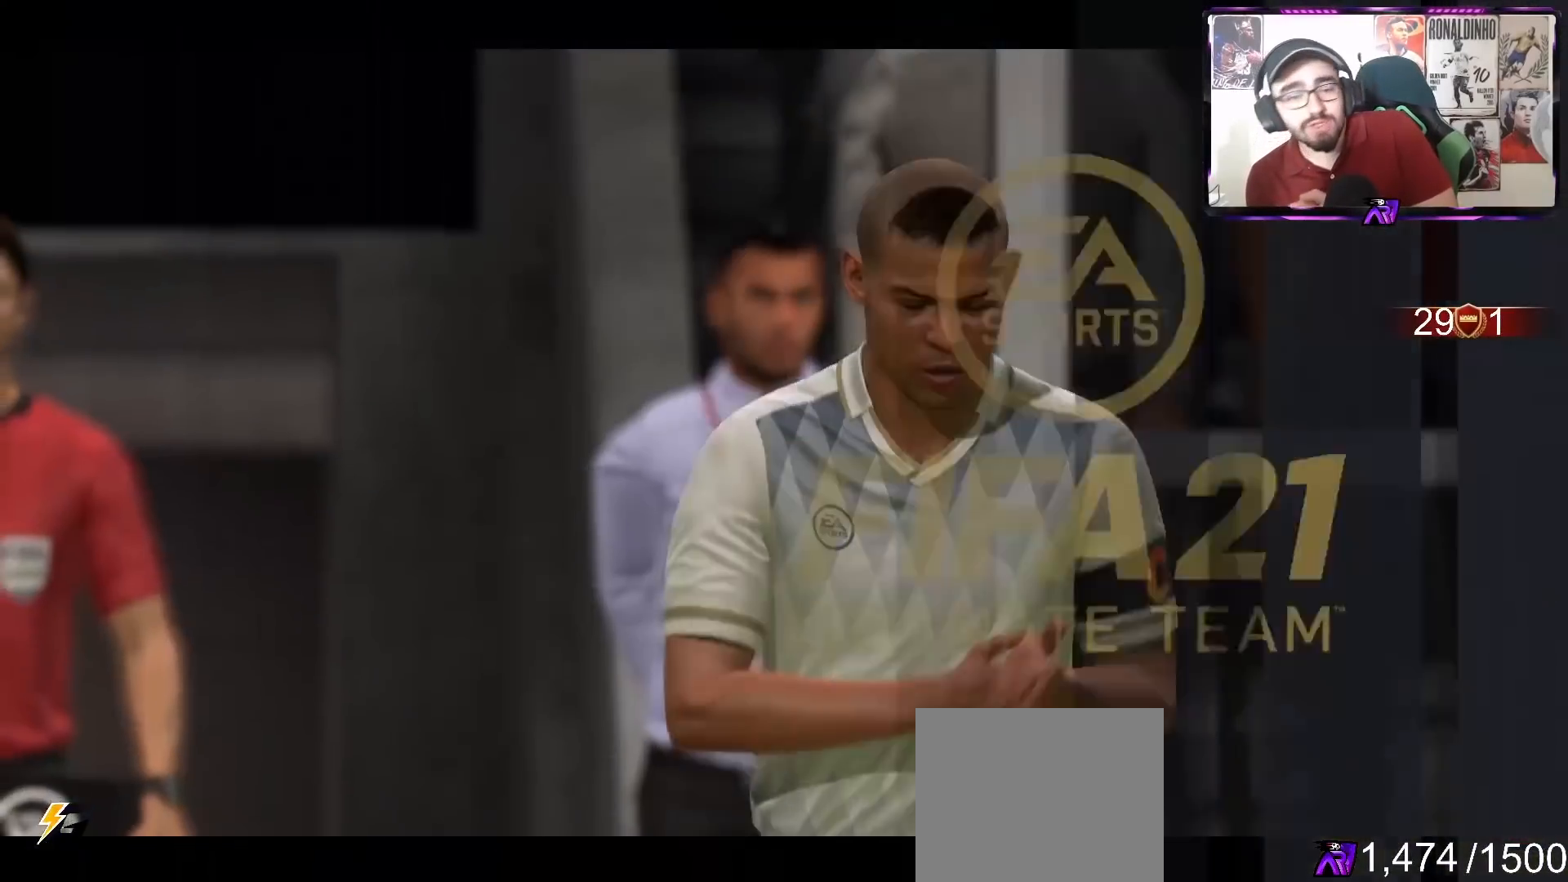
{"buttons": [], "left_stick": "center", "right_stick": "center", "events": []}
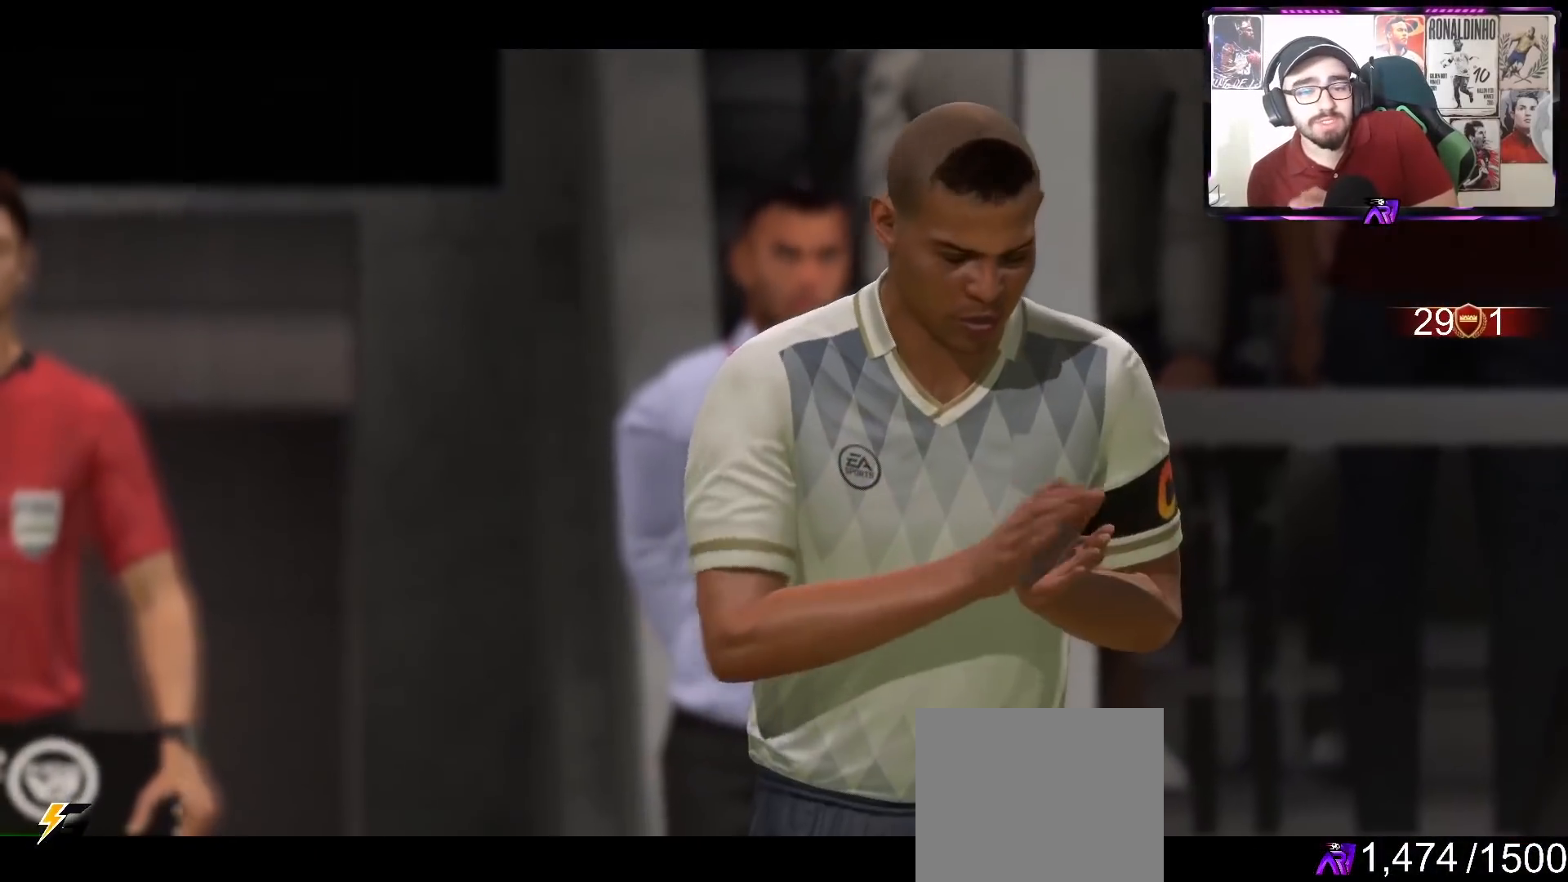
{"buttons": [], "left_stick": "center", "right_stick": "center", "events": []}
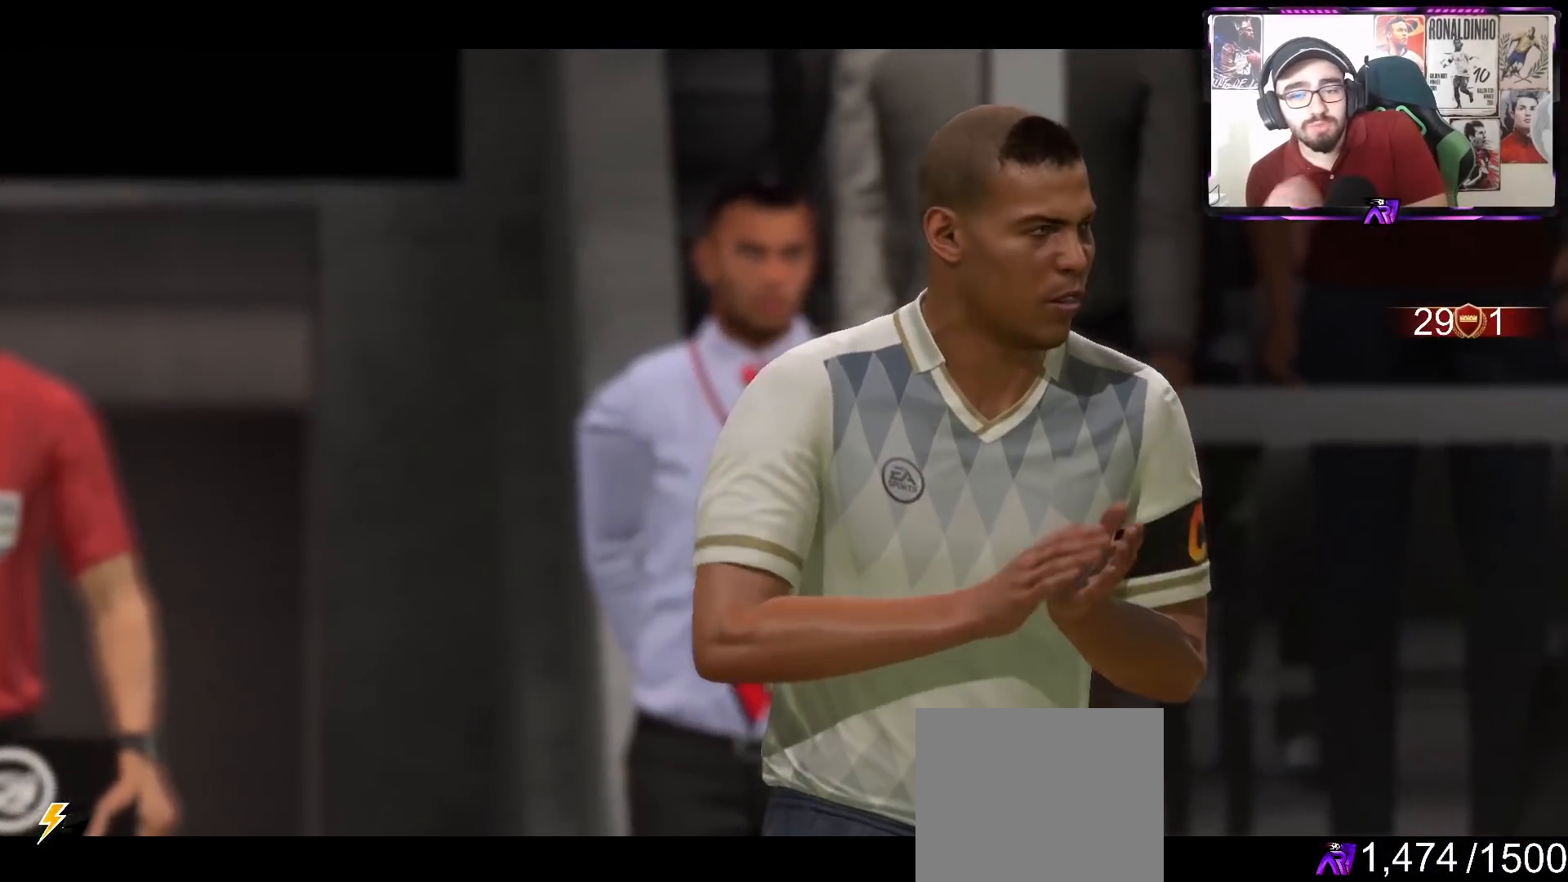
{"buttons": ["CROSS"], "left_stick": "center", "right_stick": "center", "events": [[467, "CROSS", "down"]]}
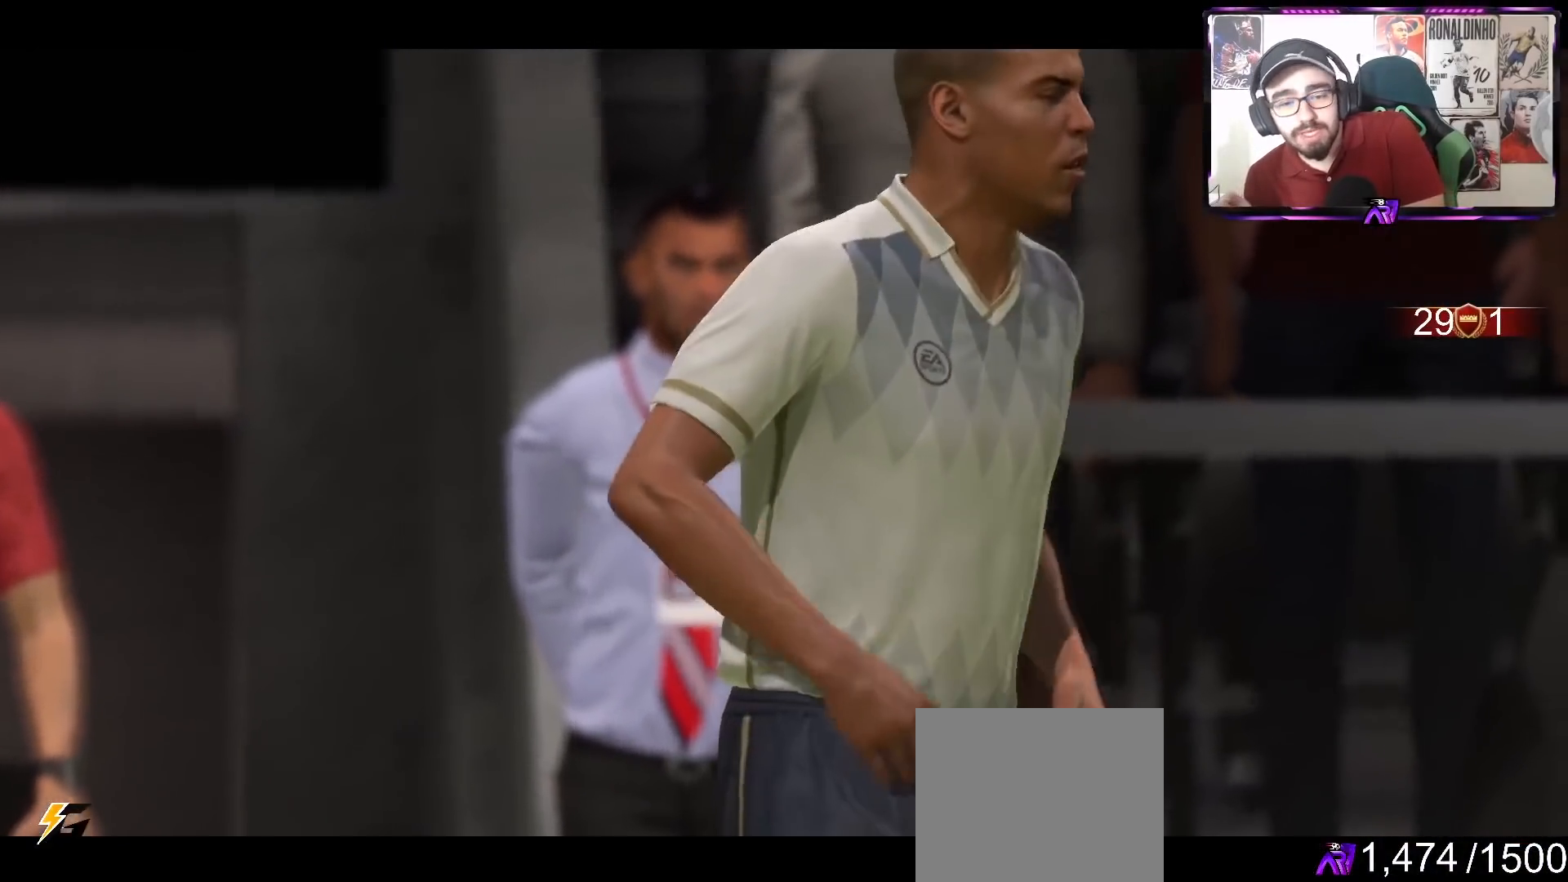
{"buttons": [], "left_stick": "center", "right_stick": "center", "events": [[100, "CROSS", "up"]]}